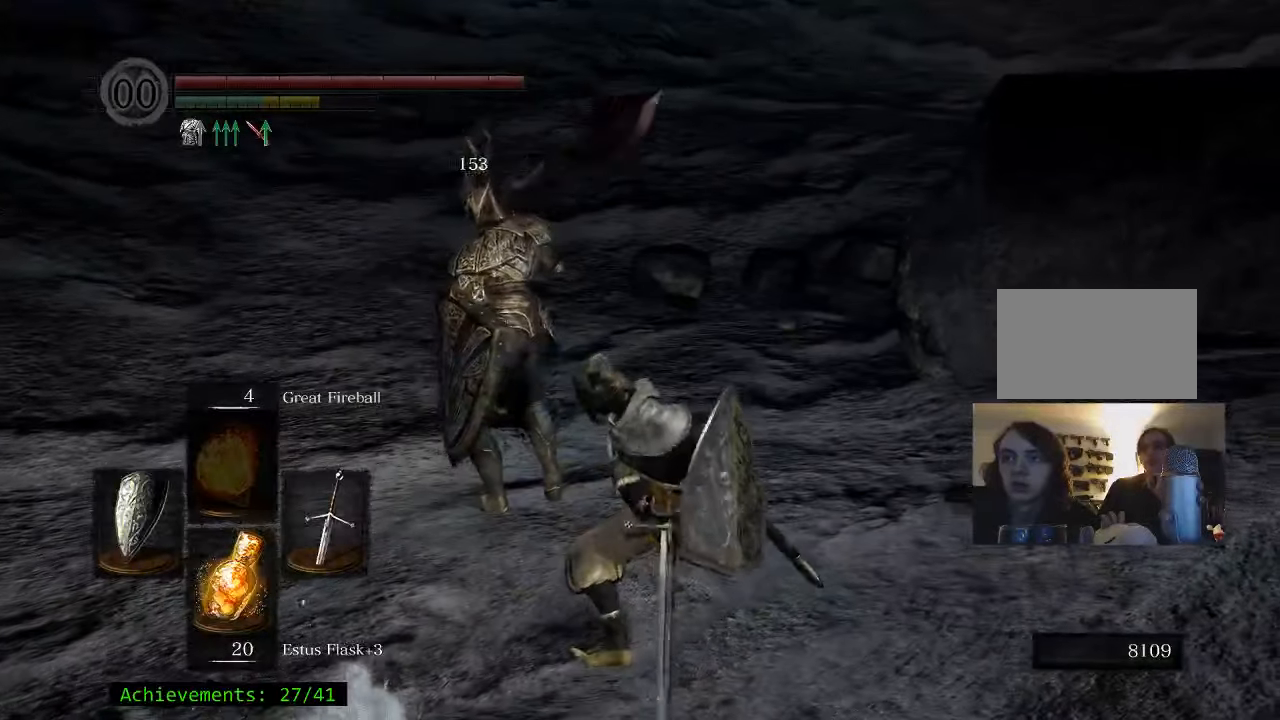
Gameplay with keyboard and mouse; each line is a JSON object with the keys held at the frame after it. "events" lists presses ("down") and releases ("up") of "1", "2", "3", "4", "5", "a", "alt", "c", "caps_lock", "ctrl", "d", "e", "f", "g", "q", "r", "s", "shift", "space", "t", "tab", "v", "w", "x" and "z" between this image and that frame as [ms after this image, input, new state], when the widget could be followed in between. No other keys are recorded. Mouse buttons are not recorded. Not read: mouse_move.
{"keys": [], "events": []}
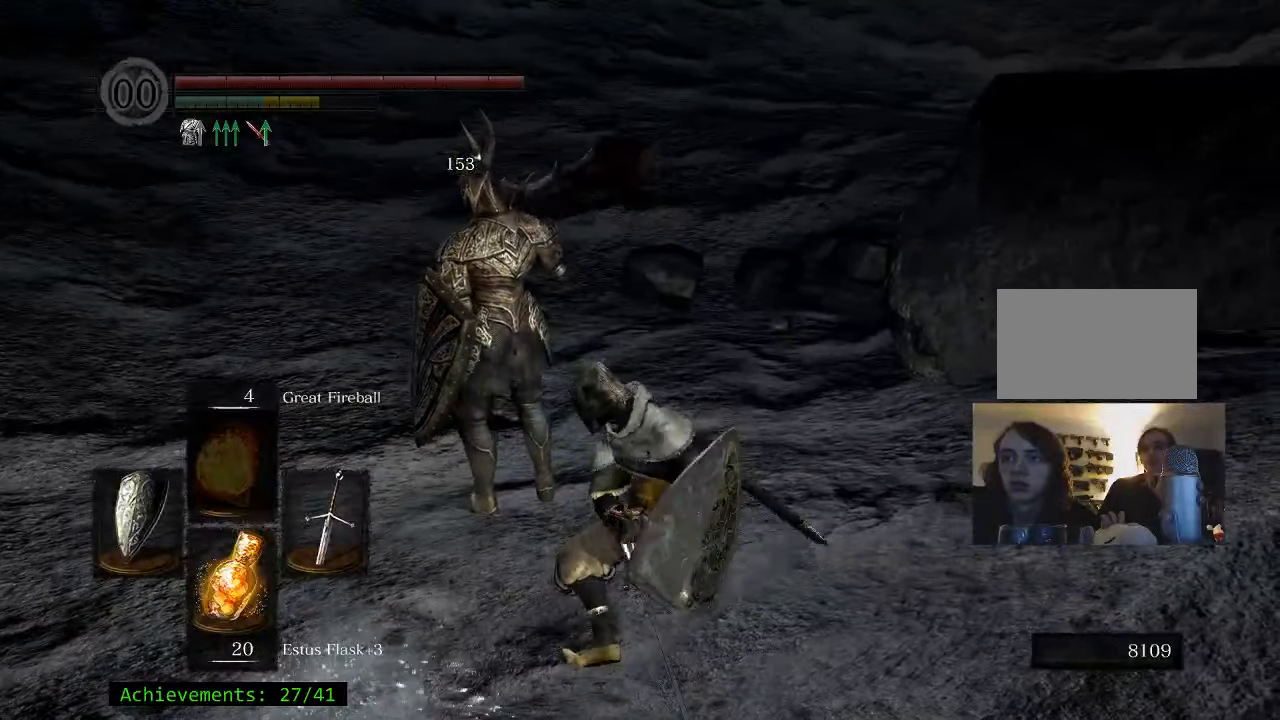
{"keys": ["w"], "events": [[83, "w", "down"], [117, "a", "down"], [267, "a", "up"]]}
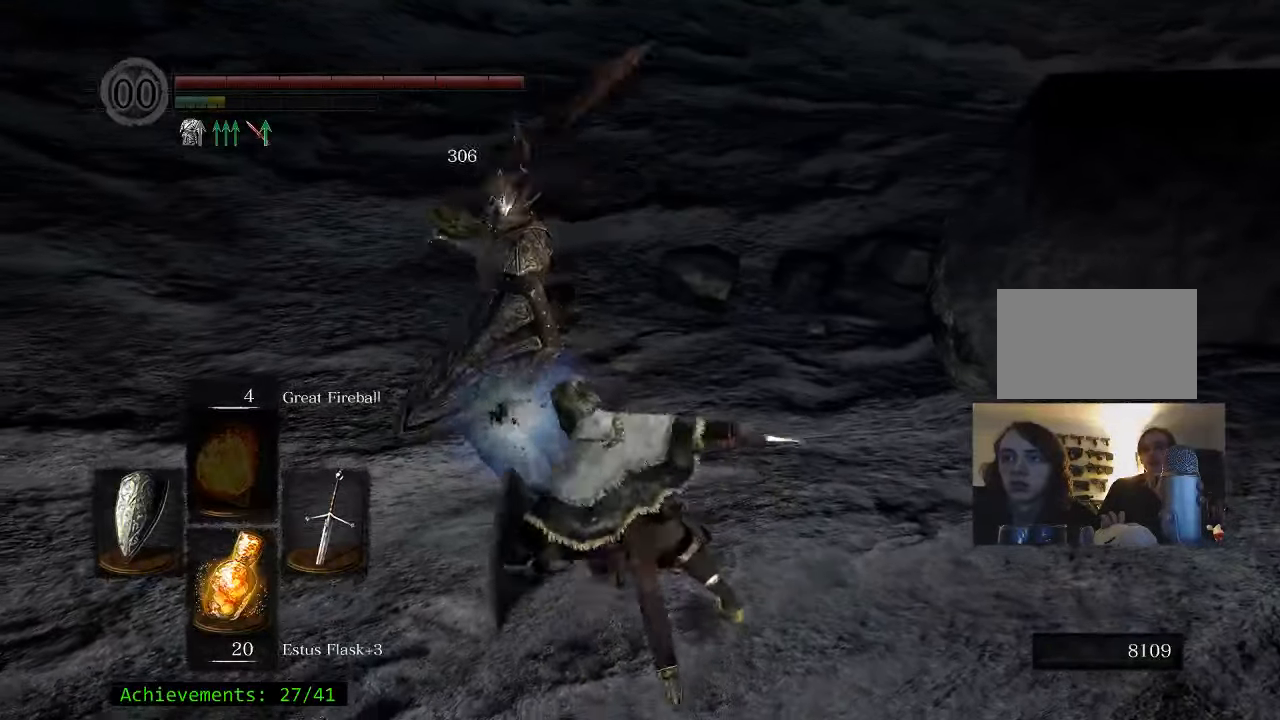
{"keys": [], "events": [[133, "w", "up"]]}
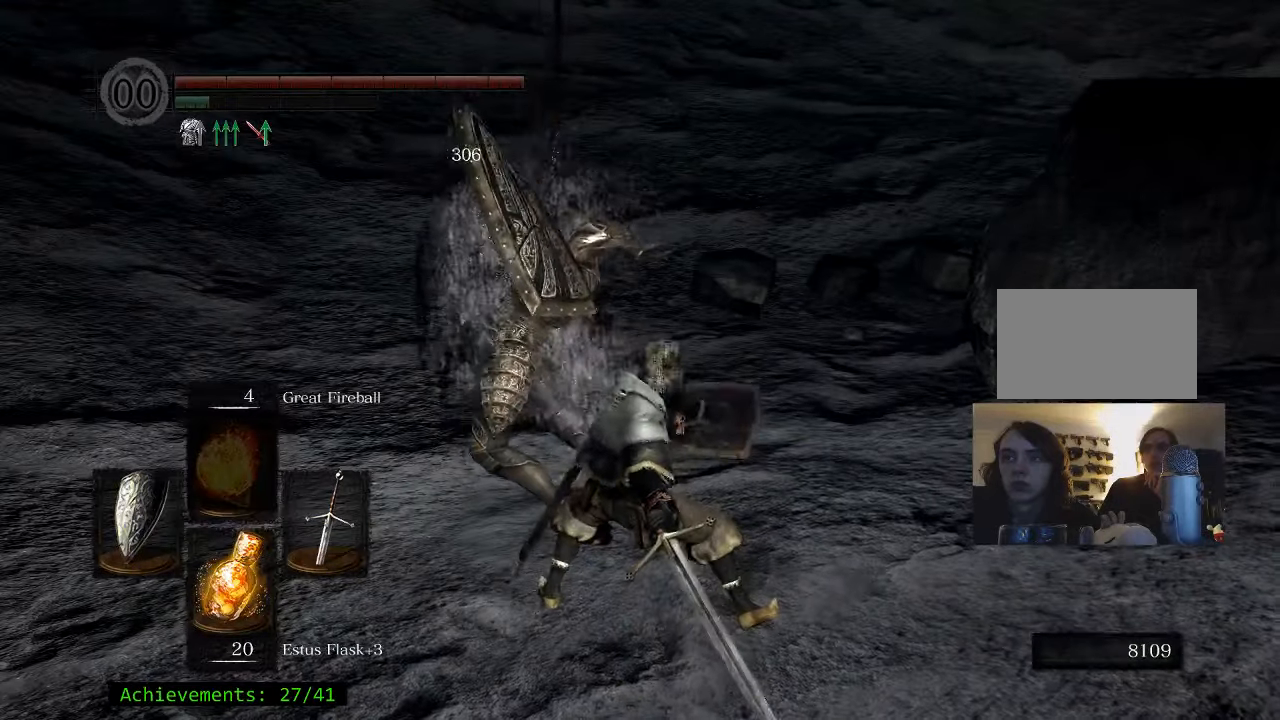
{"keys": [], "events": []}
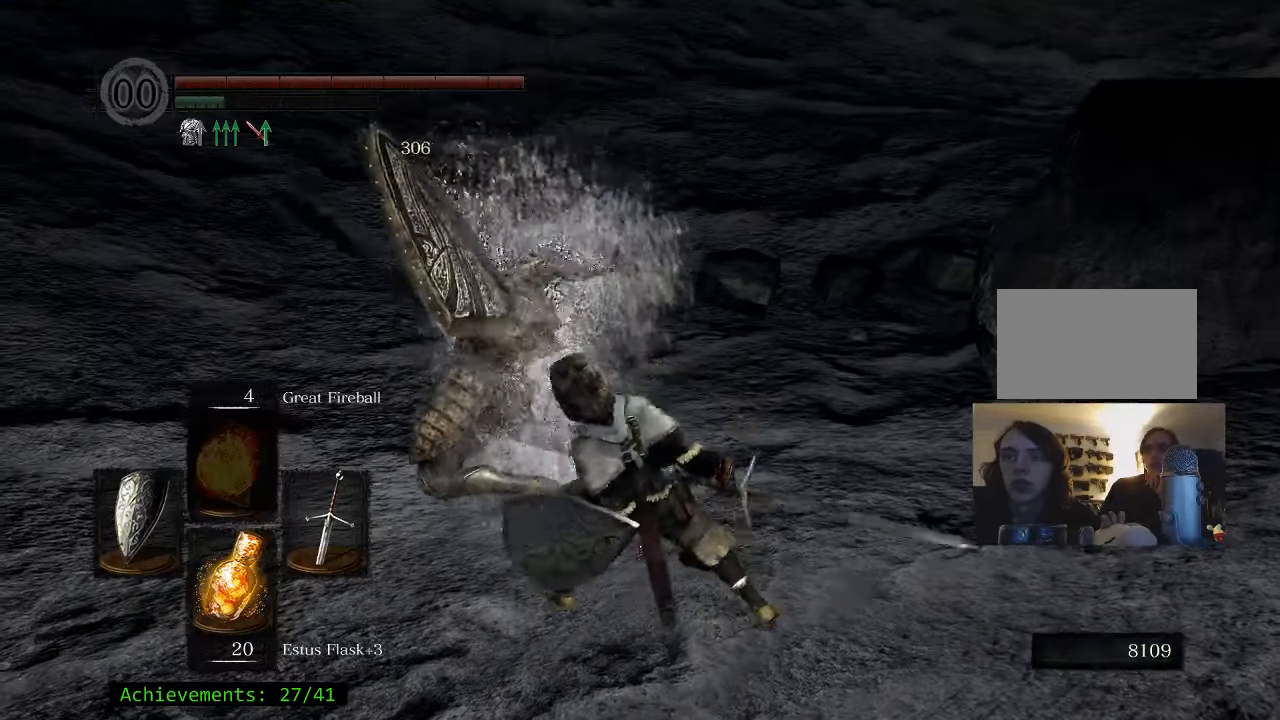
{"keys": [], "events": []}
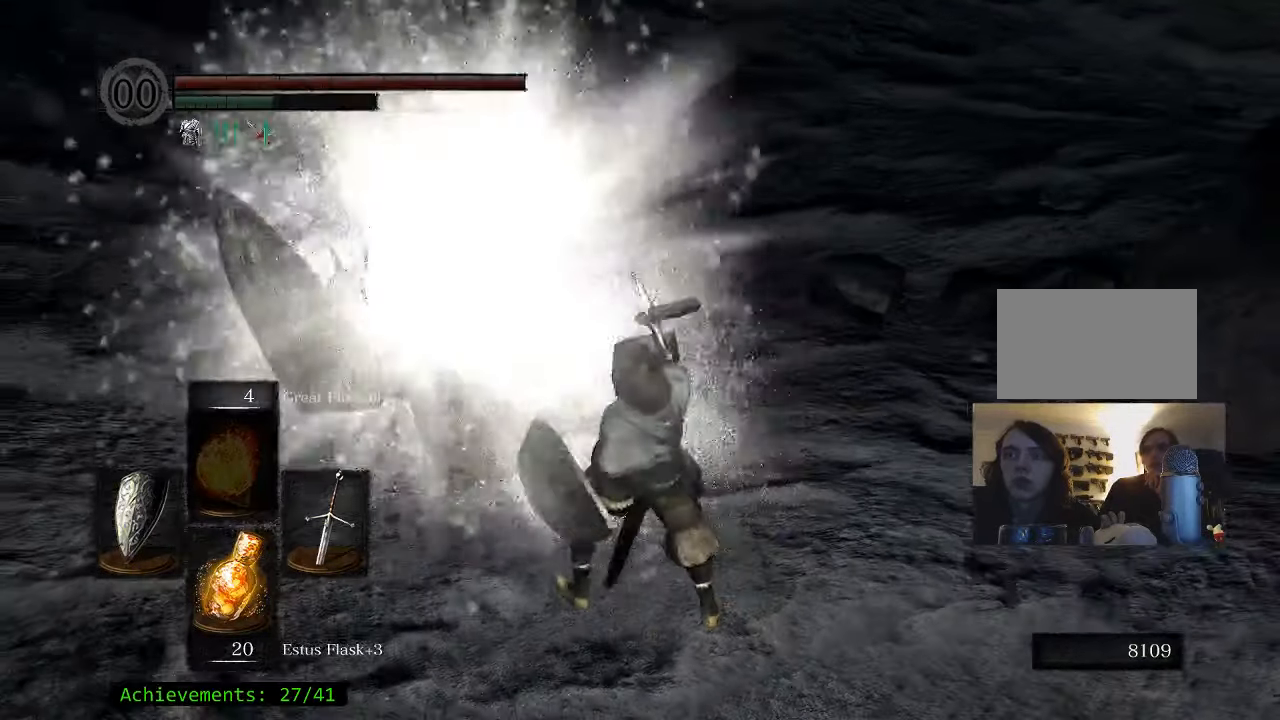
{"keys": ["w"], "events": [[233, "a", "down"], [233, "w", "down"], [417, "a", "up"]]}
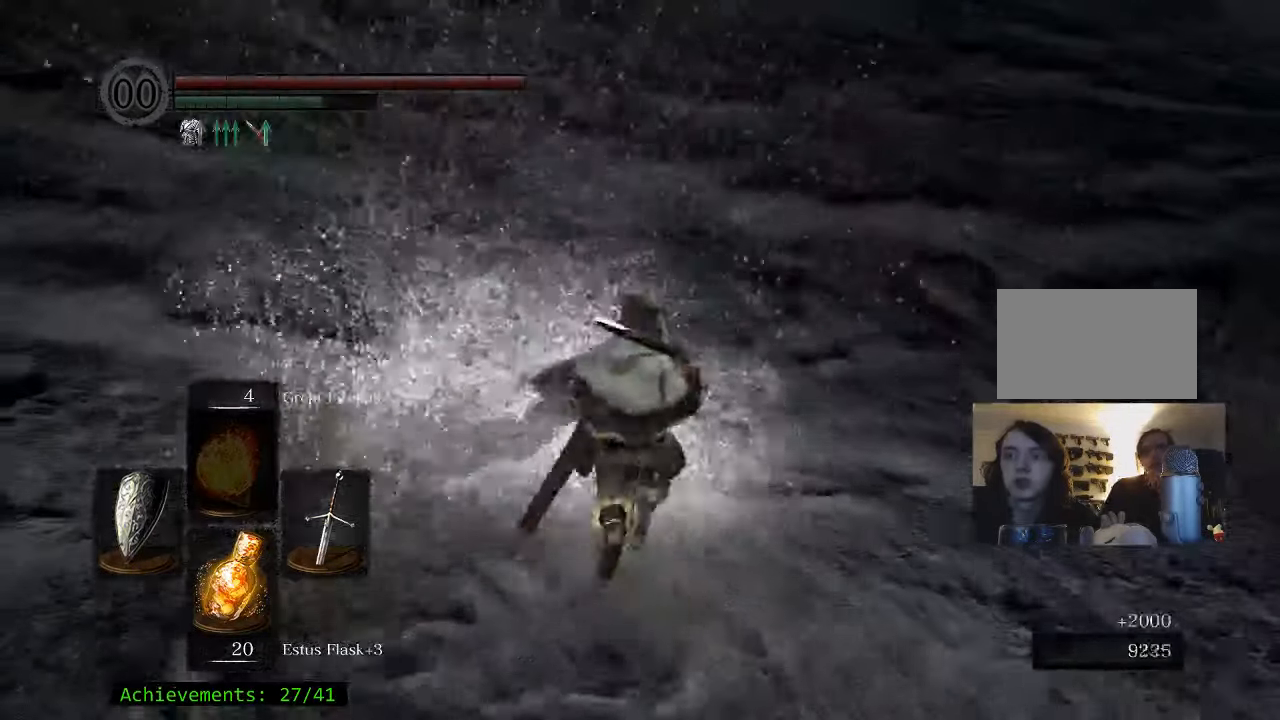
{"keys": ["e"], "events": [[150, "e", "down"], [200, "w", "up"], [283, "e", "up"], [434, "e", "down"]]}
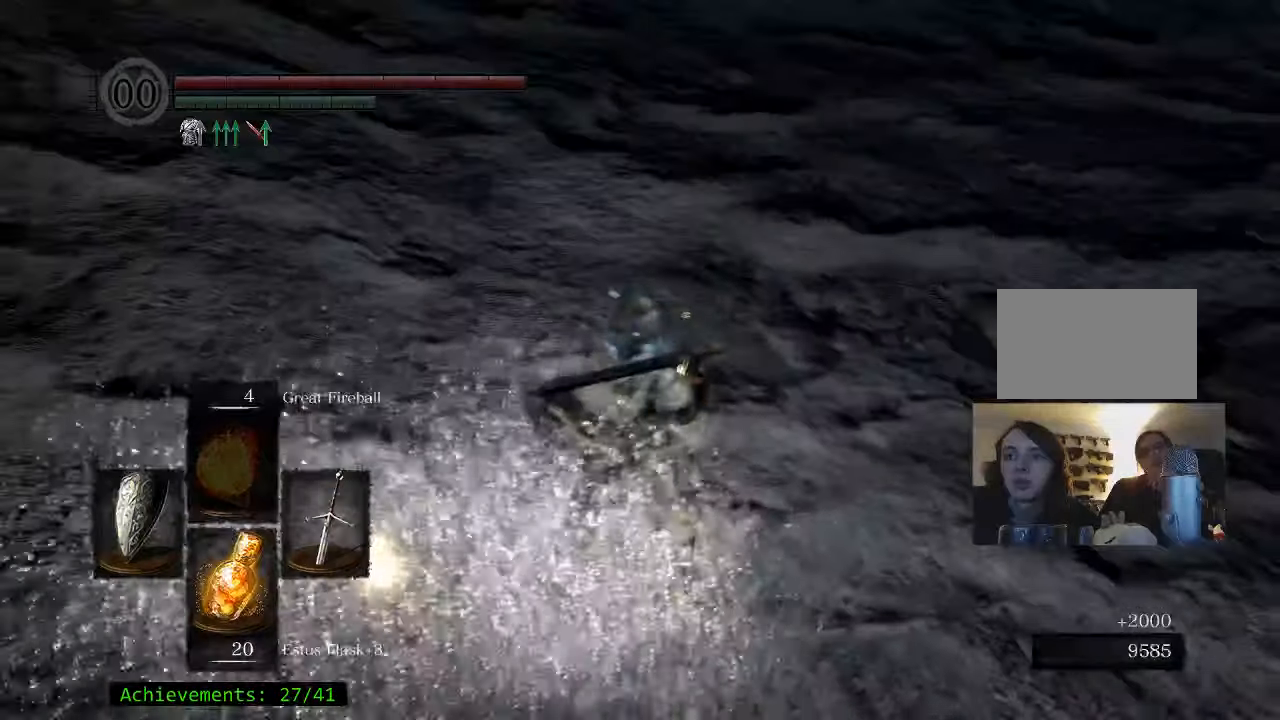
{"keys": ["e"], "events": [[34, "e", "up"], [217, "a", "down"], [400, "e", "down"], [450, "a", "up"]]}
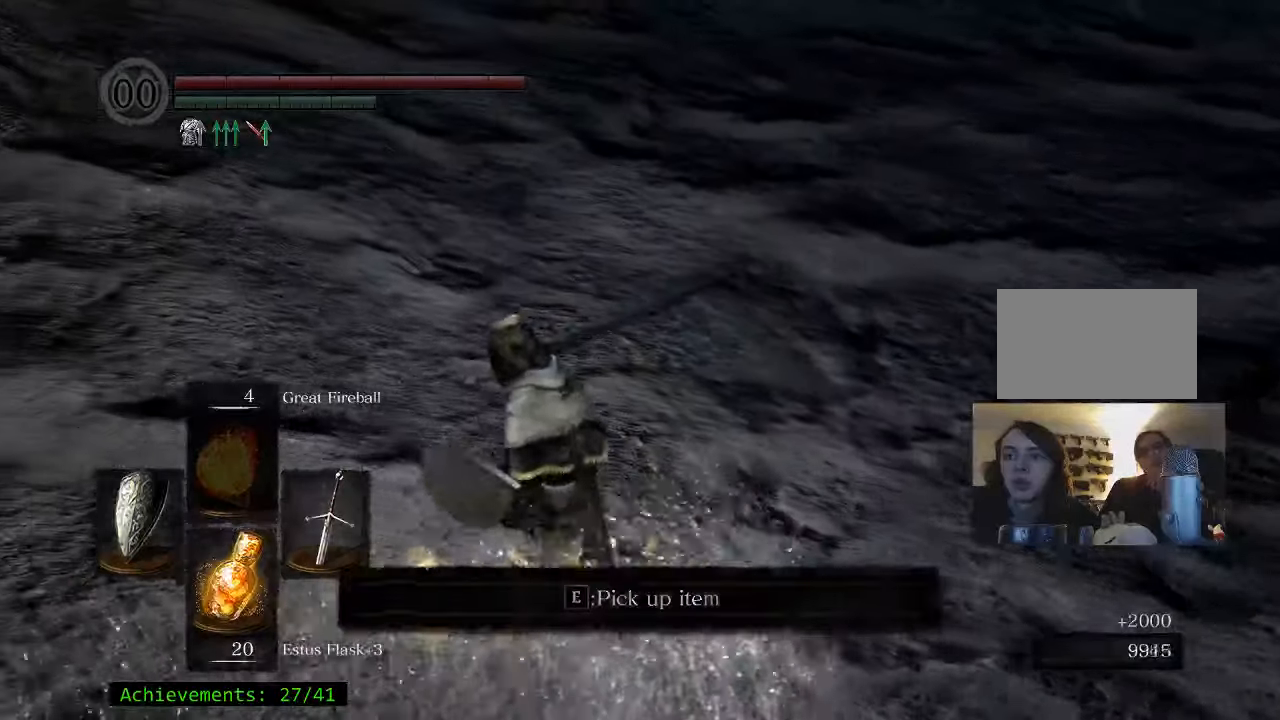
{"keys": ["e"], "events": [[34, "e", "up"], [134, "e", "down"], [267, "e", "up"], [367, "e", "down"]]}
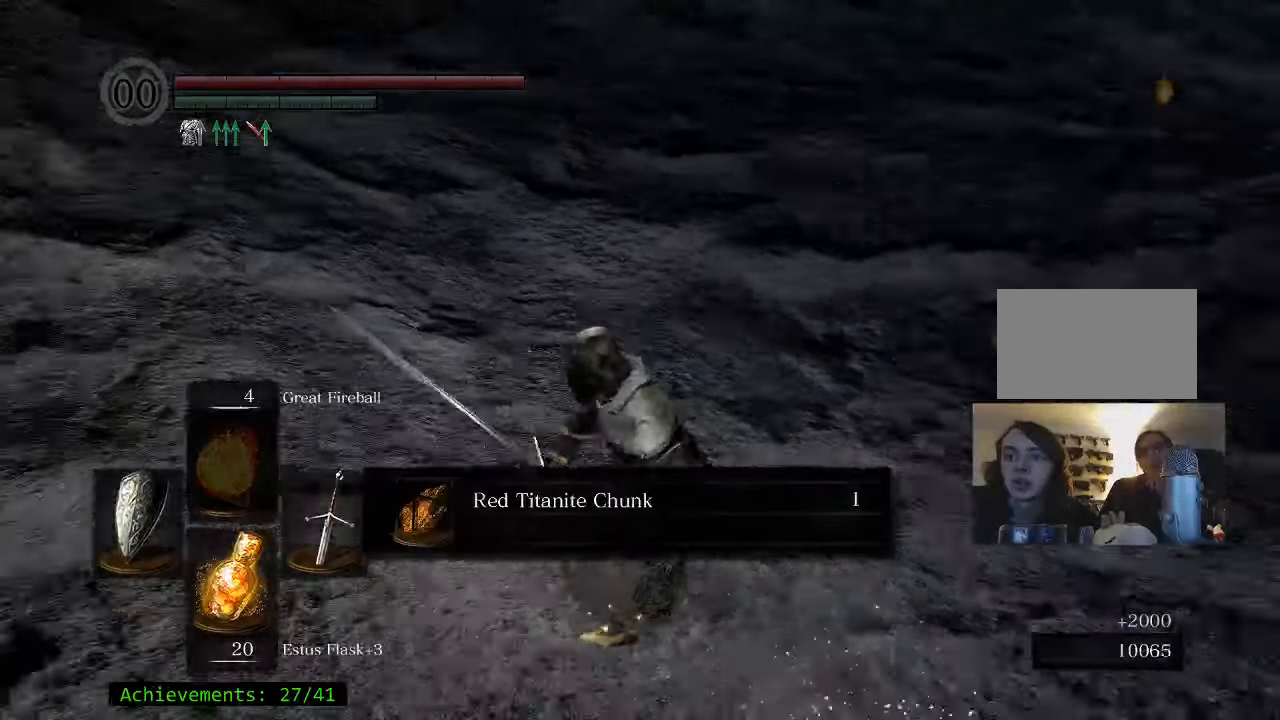
{"keys": ["e", "w"], "events": [[17, "e", "up"], [150, "e", "down"], [200, "e", "up"], [334, "e", "down"], [484, "w", "down"]]}
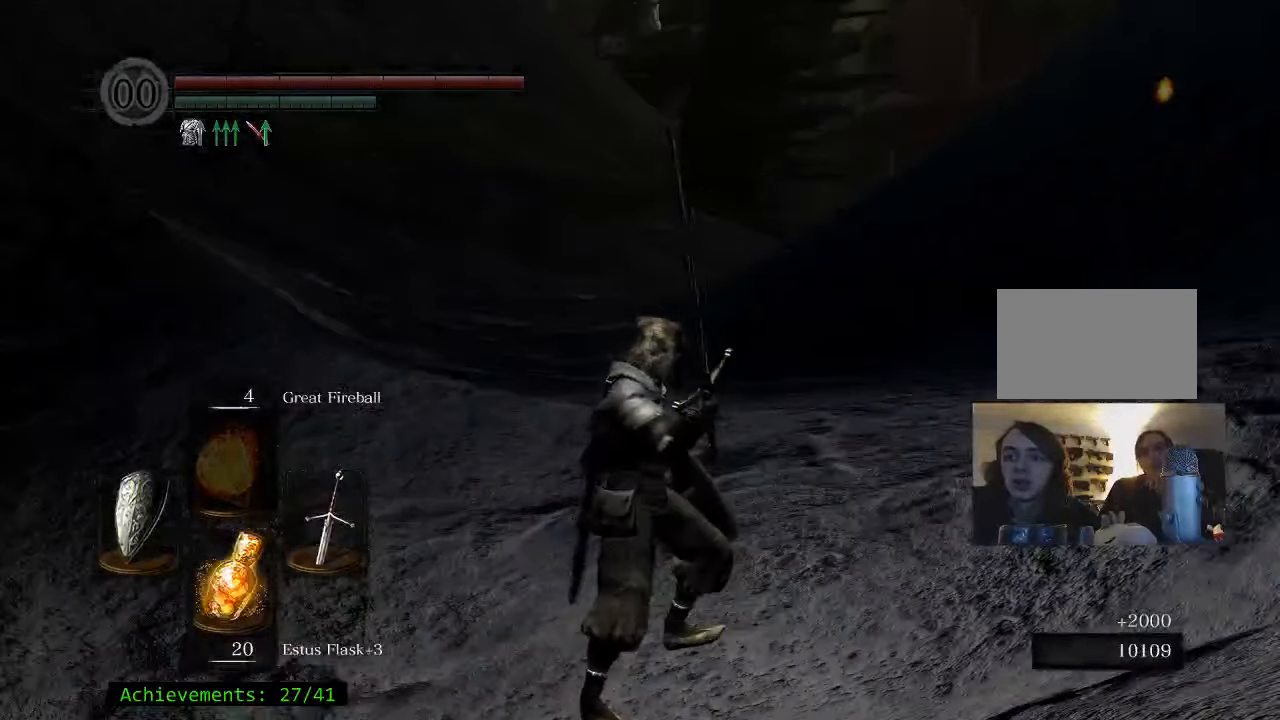
{"keys": ["space", "w"], "events": [[17, "e", "up"], [67, "space", "down"]]}
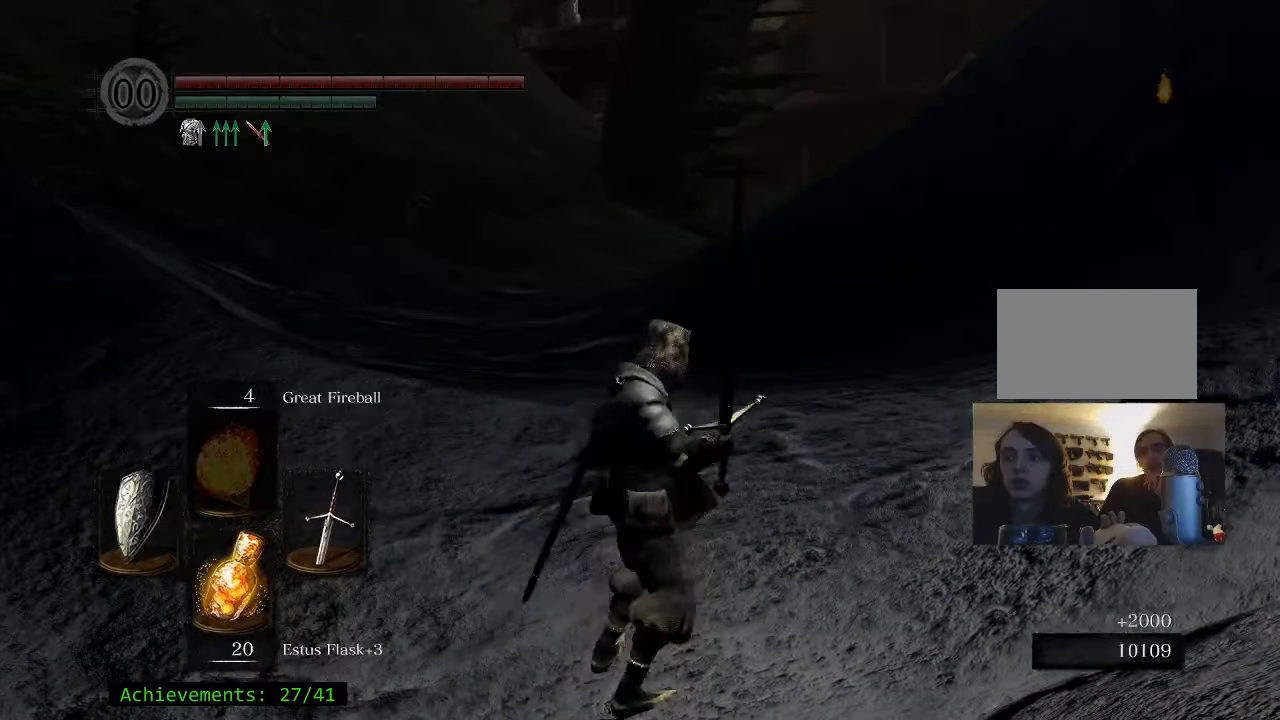
{"keys": ["space", "w"], "events": []}
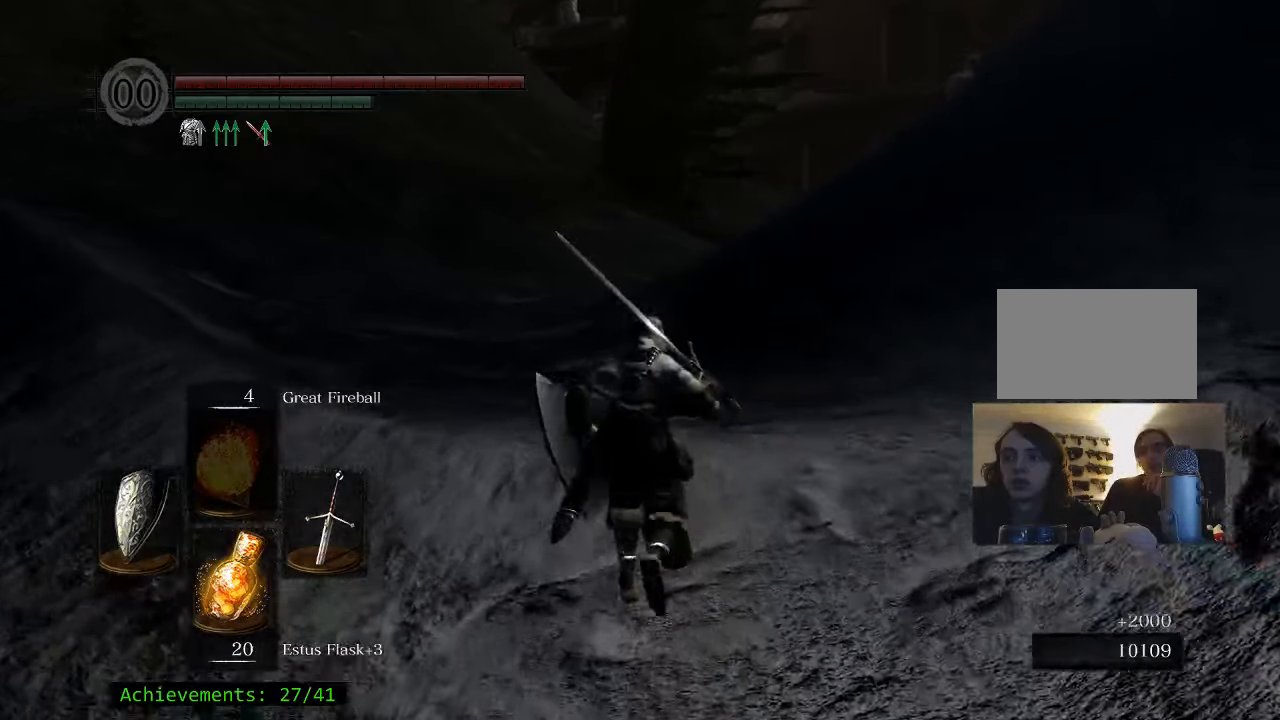
{"keys": ["space", "w"], "events": []}
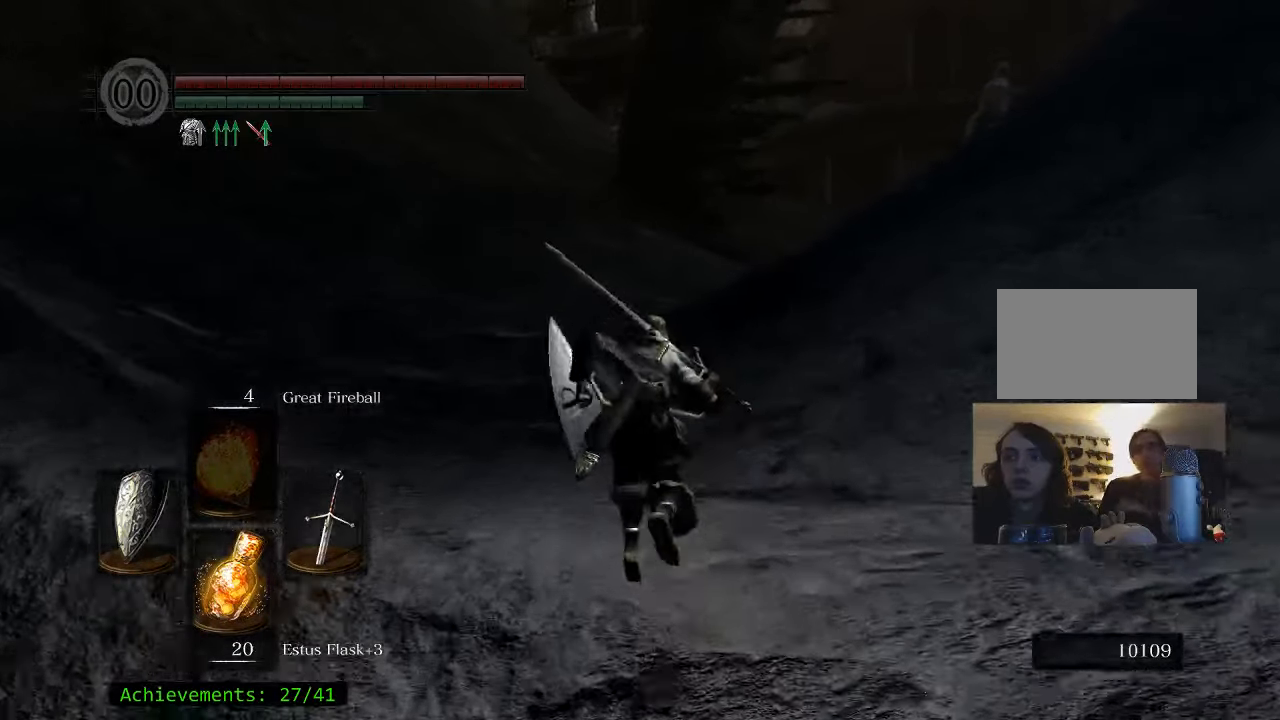
{"keys": ["space", "w"], "events": []}
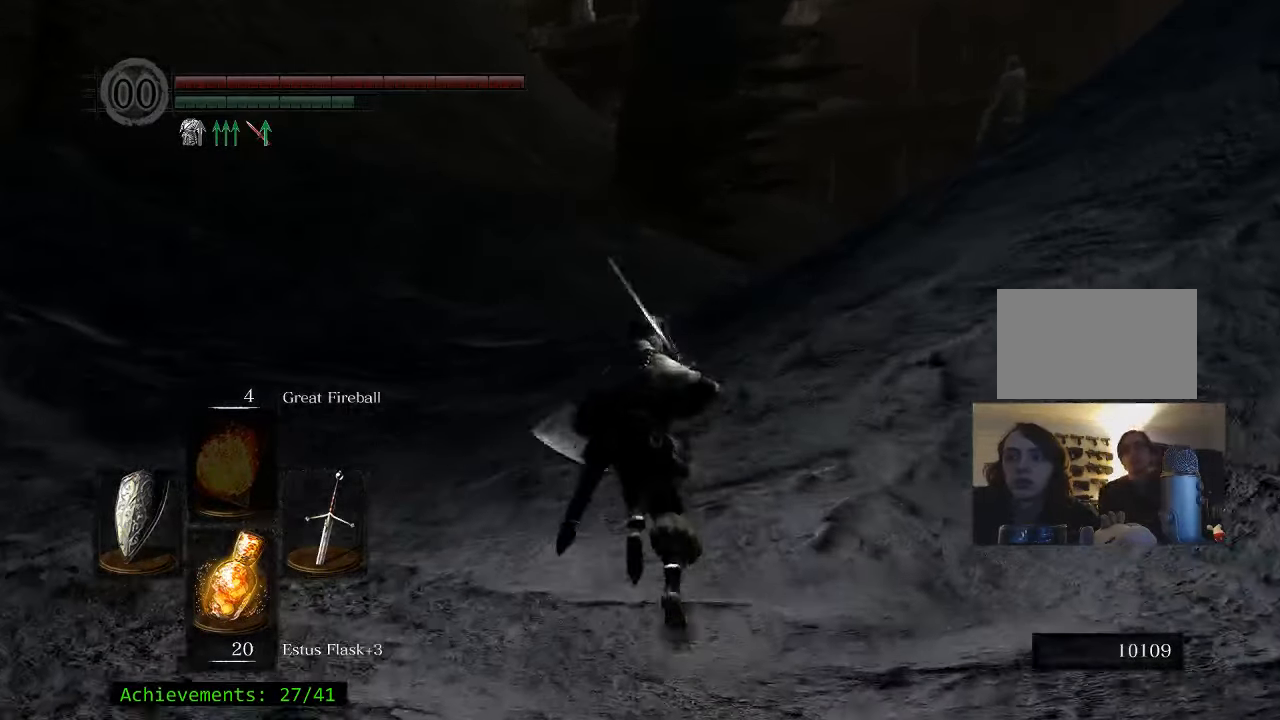
{"keys": ["space", "w"], "events": []}
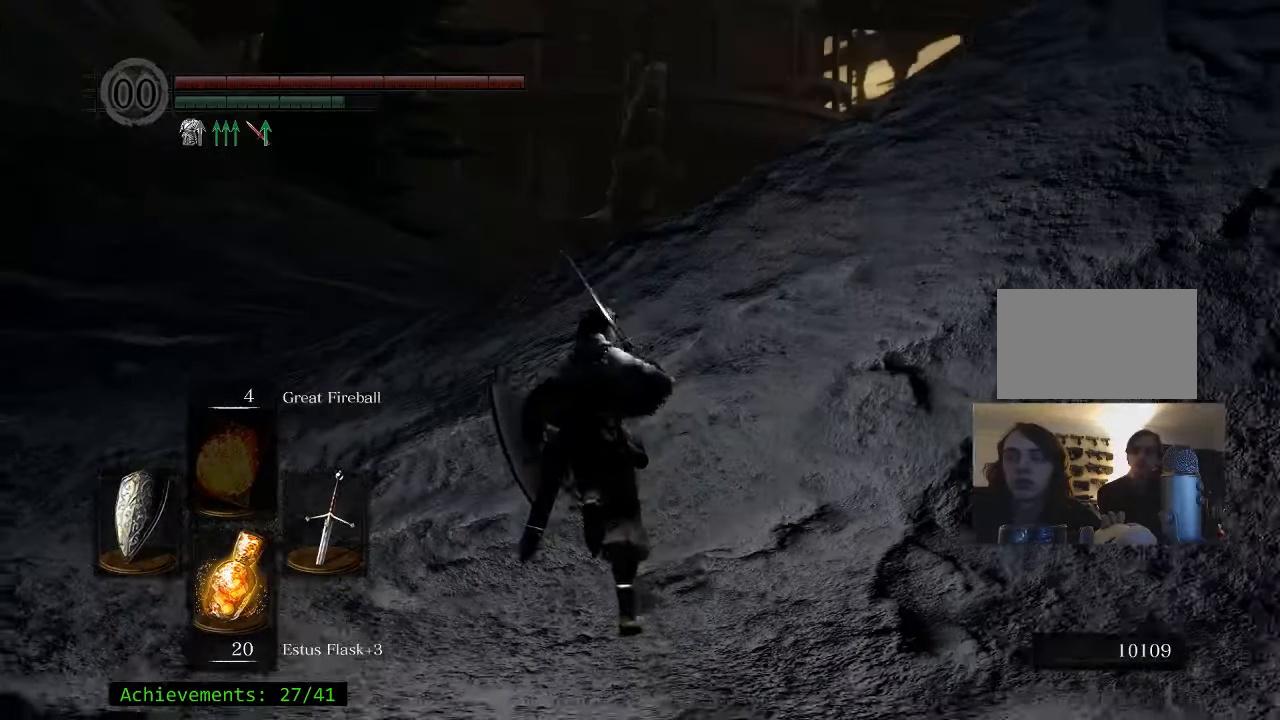
{"keys": ["space", "w"], "events": []}
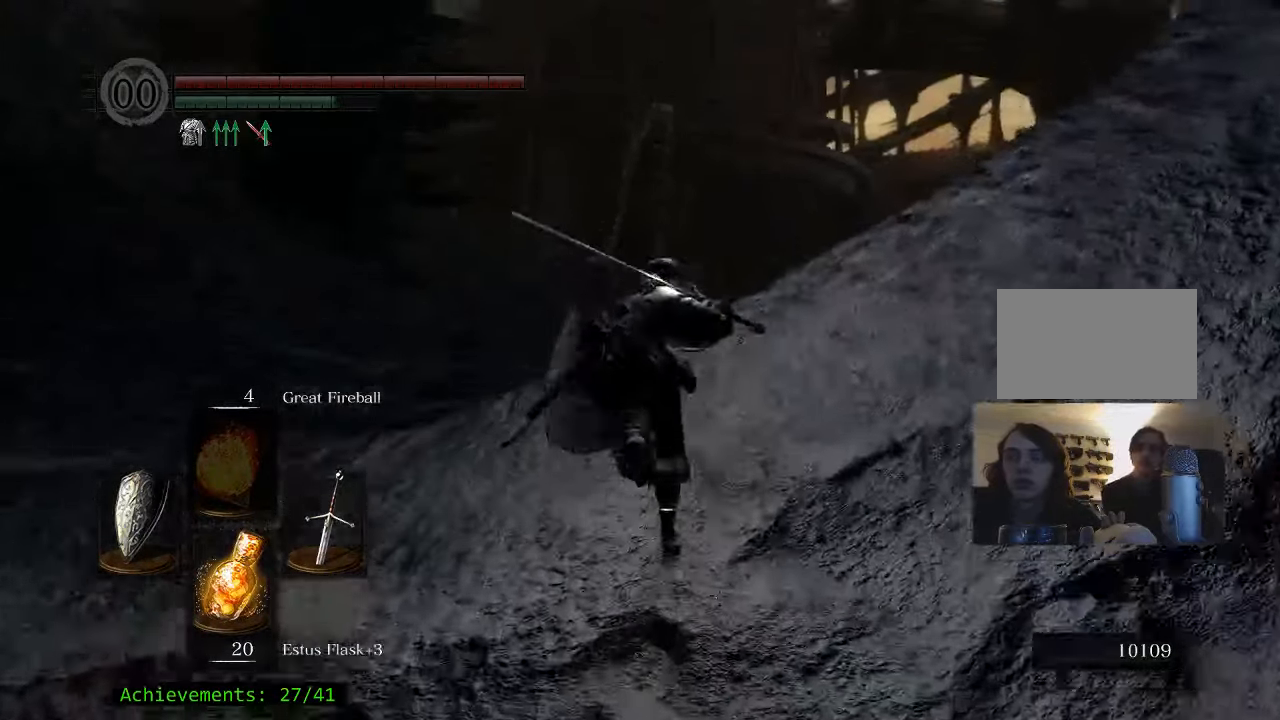
{"keys": ["space", "w"], "events": []}
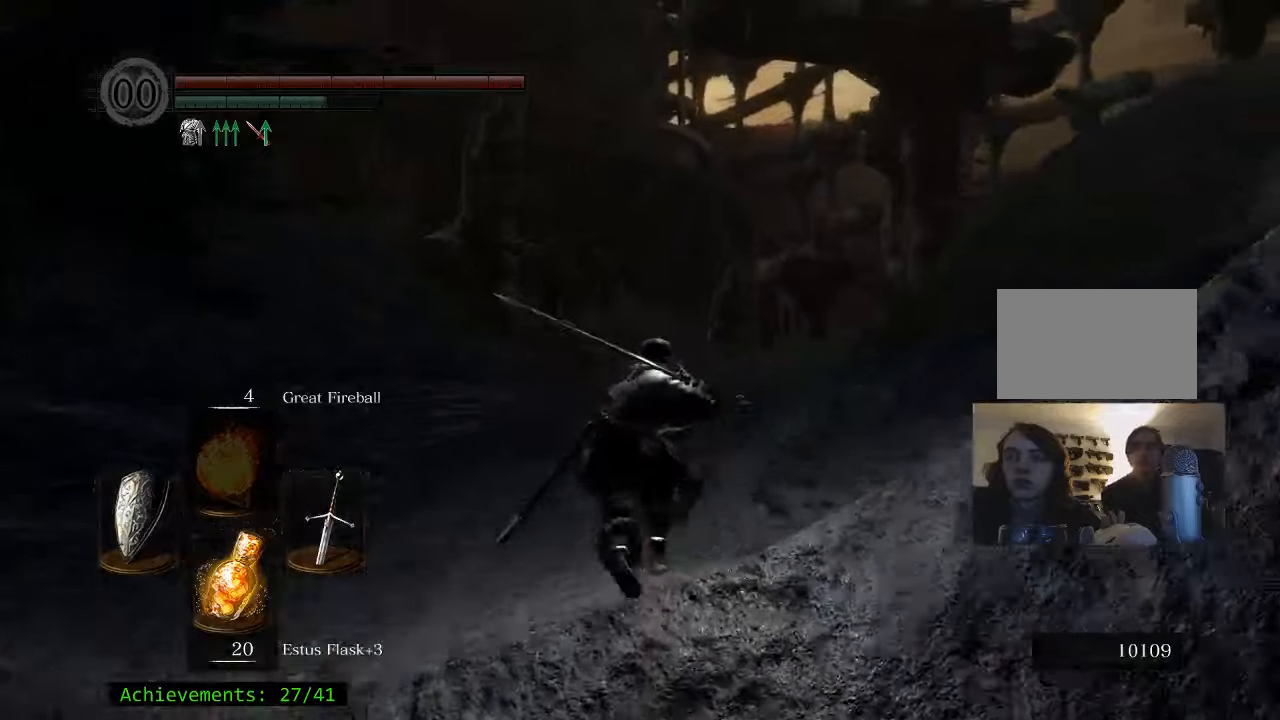
{"keys": ["space", "w"], "events": []}
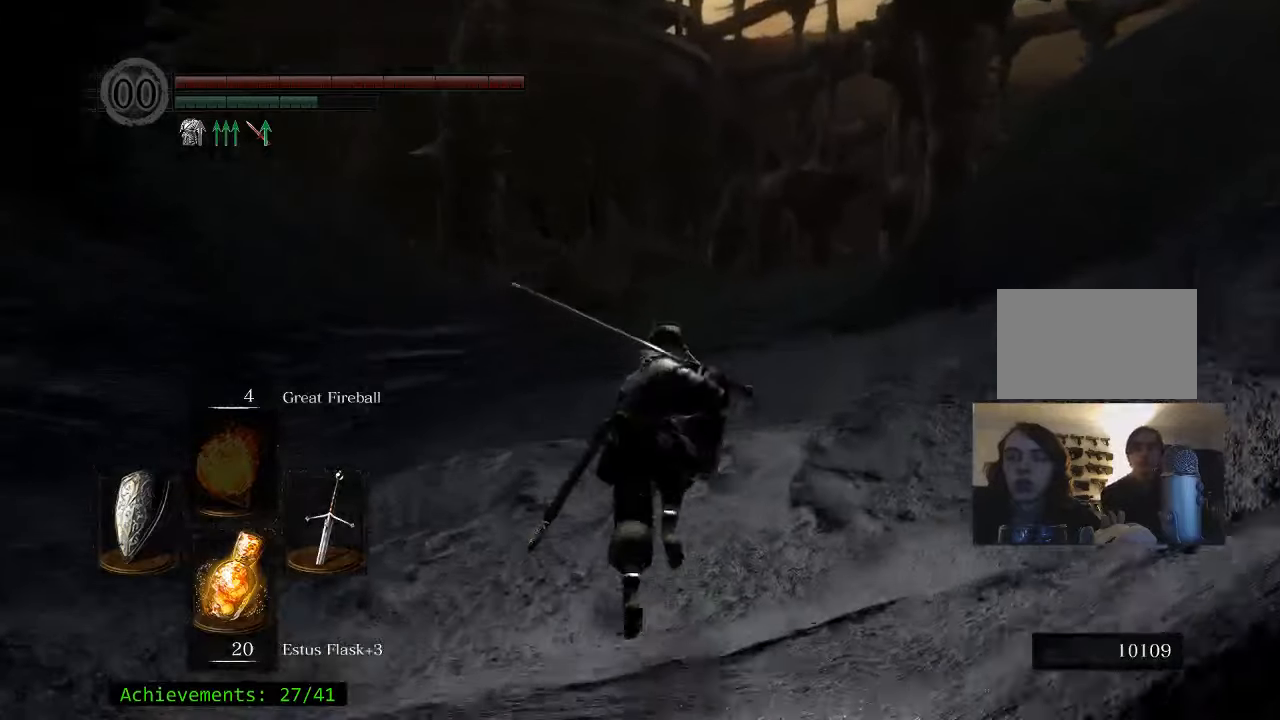
{"keys": ["space", "w"], "events": []}
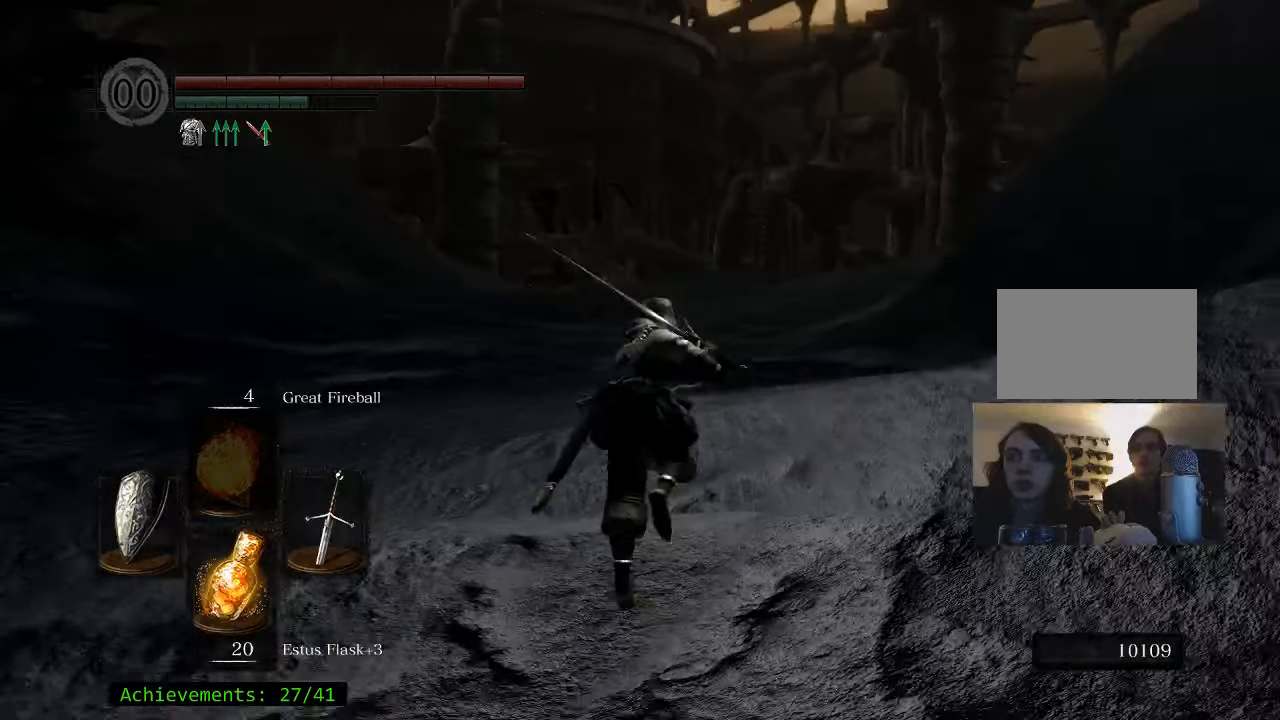
{"keys": ["space", "w"], "events": []}
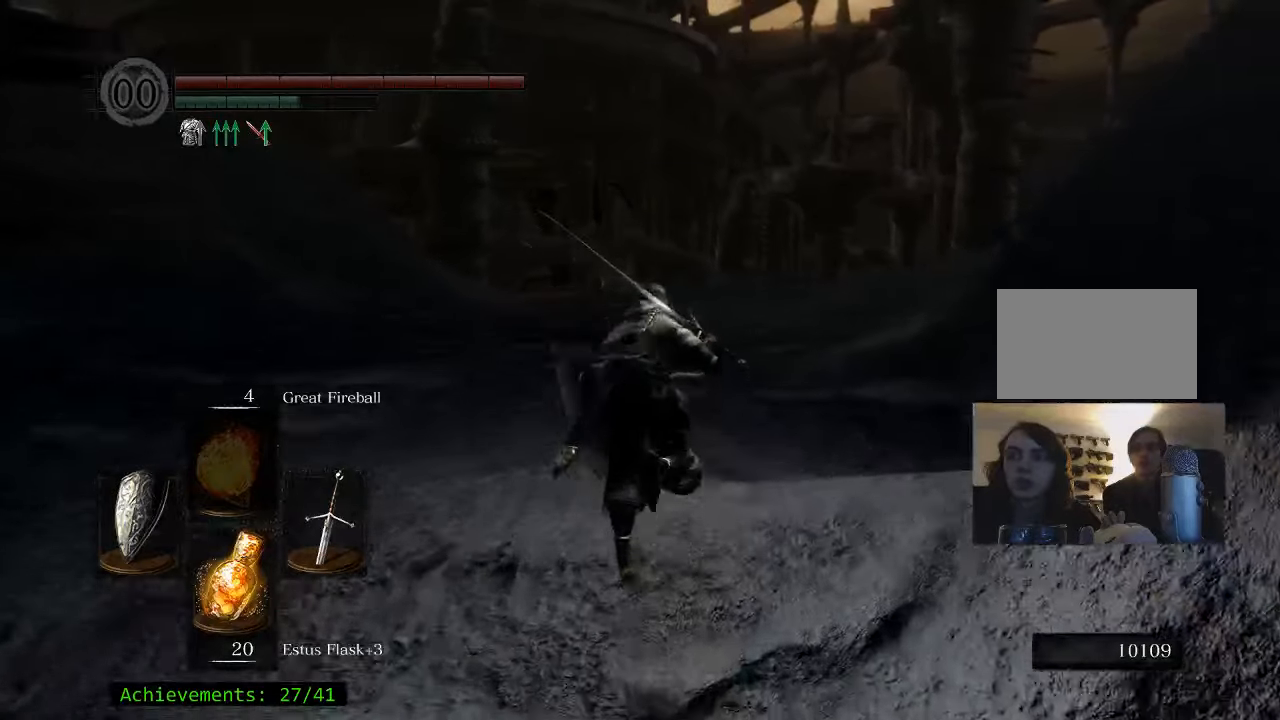
{"keys": ["space", "w"], "events": []}
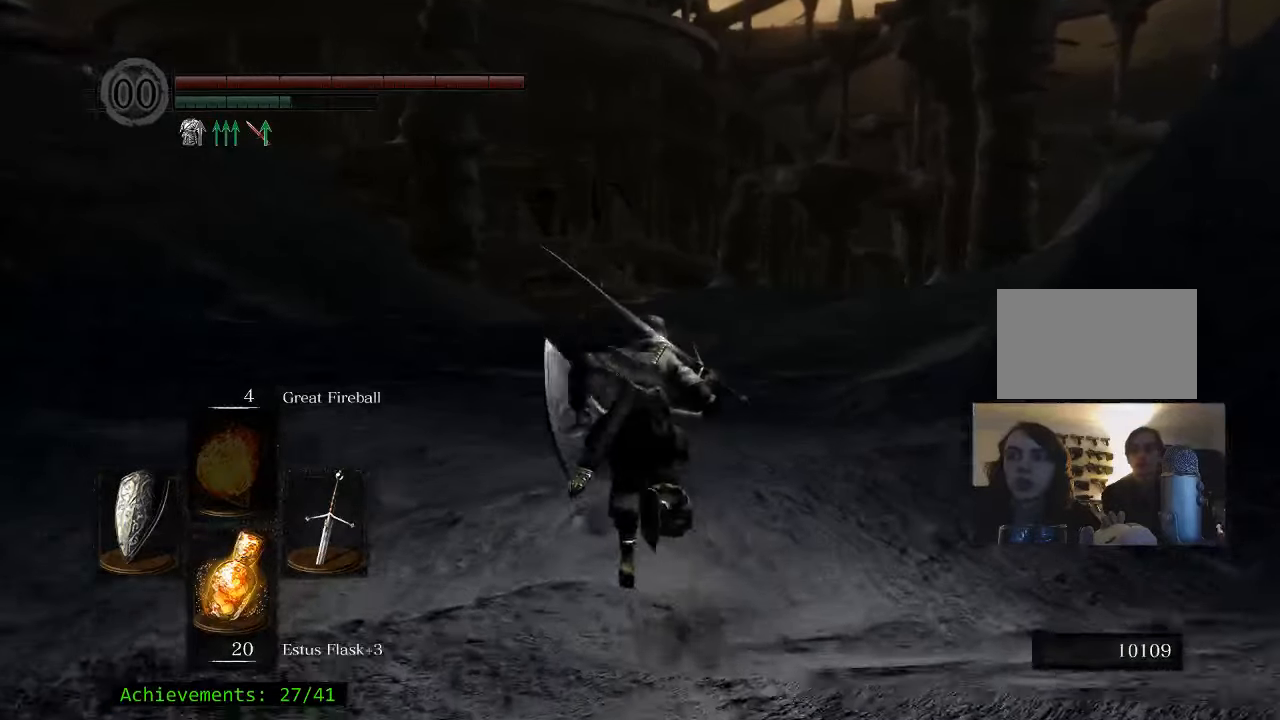
{"keys": ["space", "w"], "events": []}
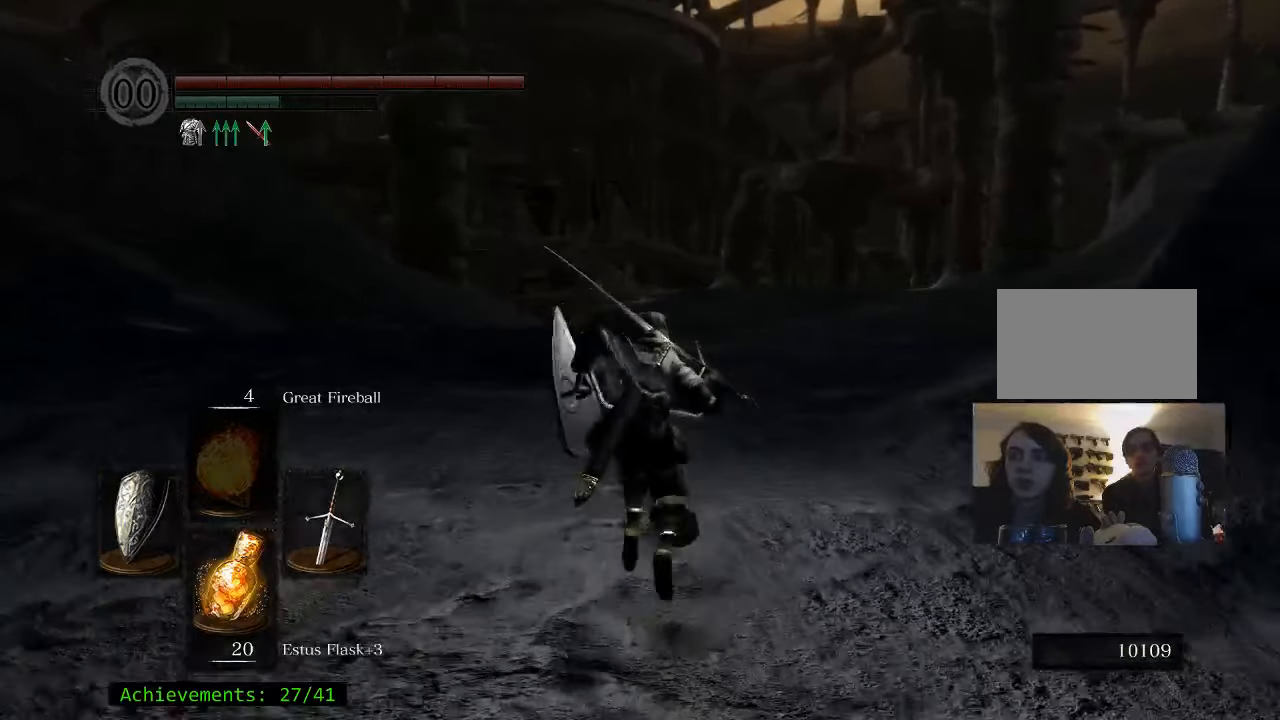
{"keys": ["space", "w"], "events": []}
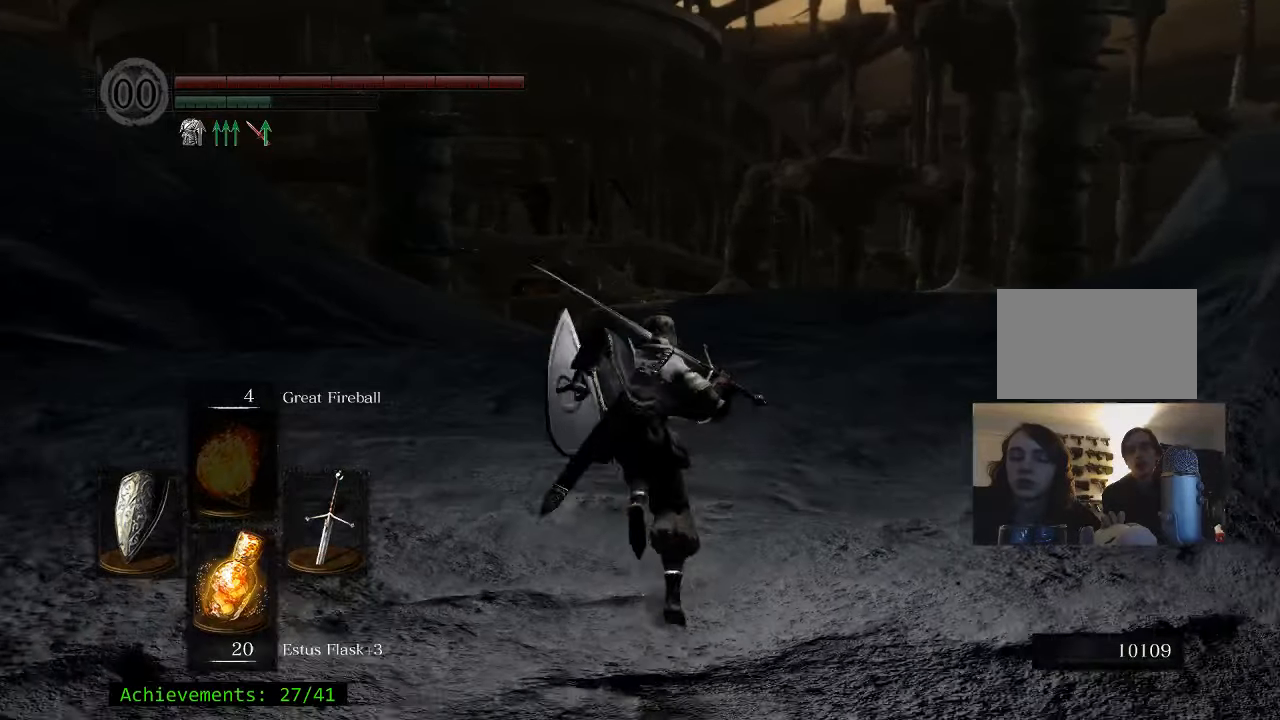
{"keys": ["space", "w"], "events": []}
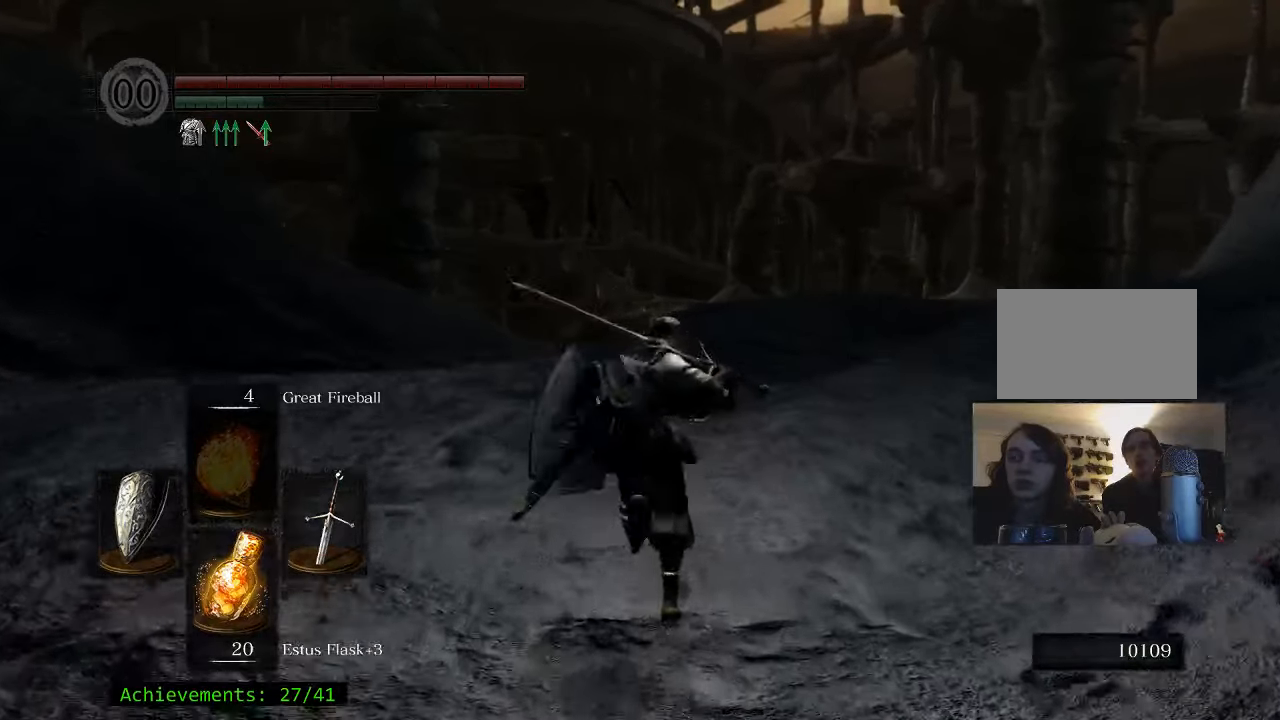
{"keys": ["space", "w"], "events": []}
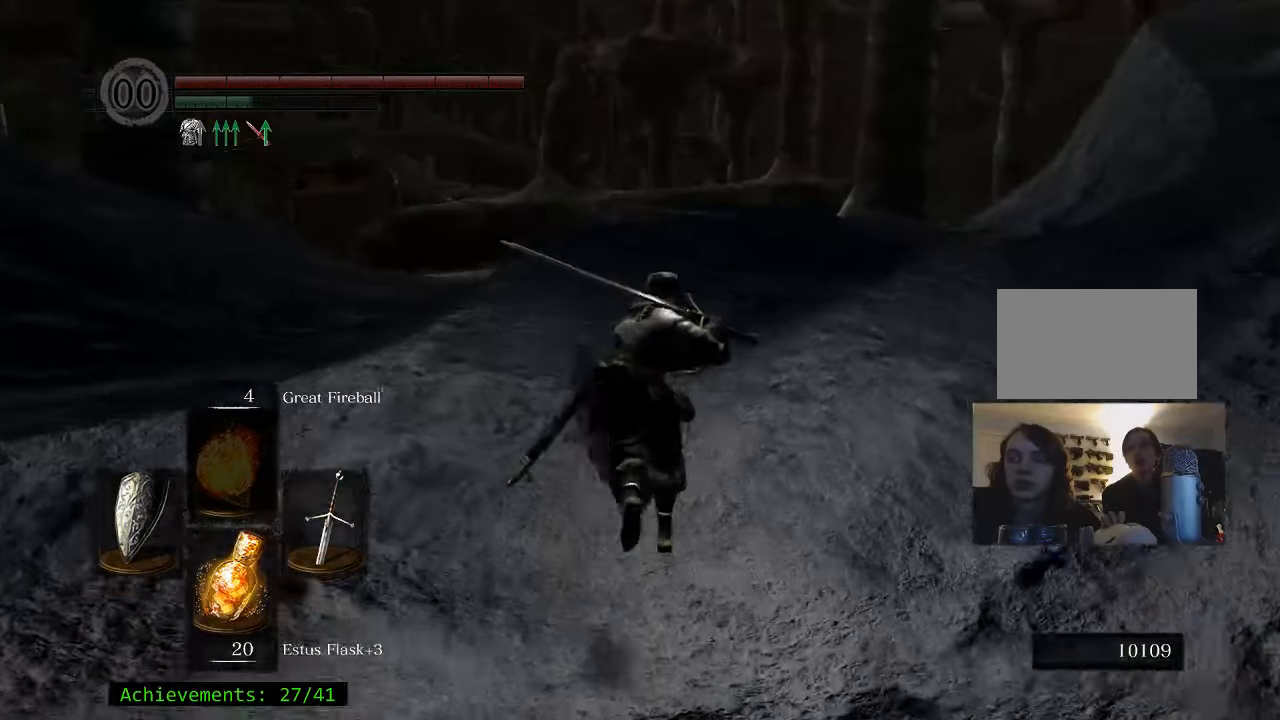
{"keys": ["space", "w"], "events": []}
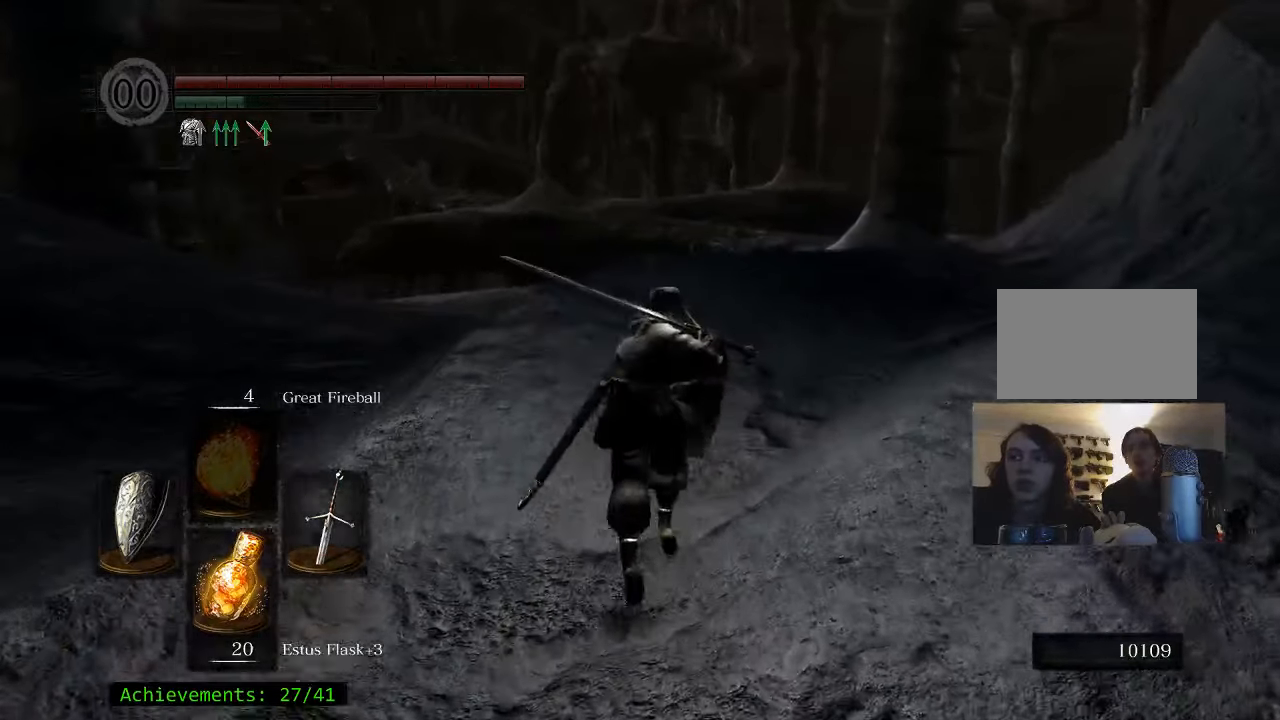
{"keys": ["space", "w"], "events": []}
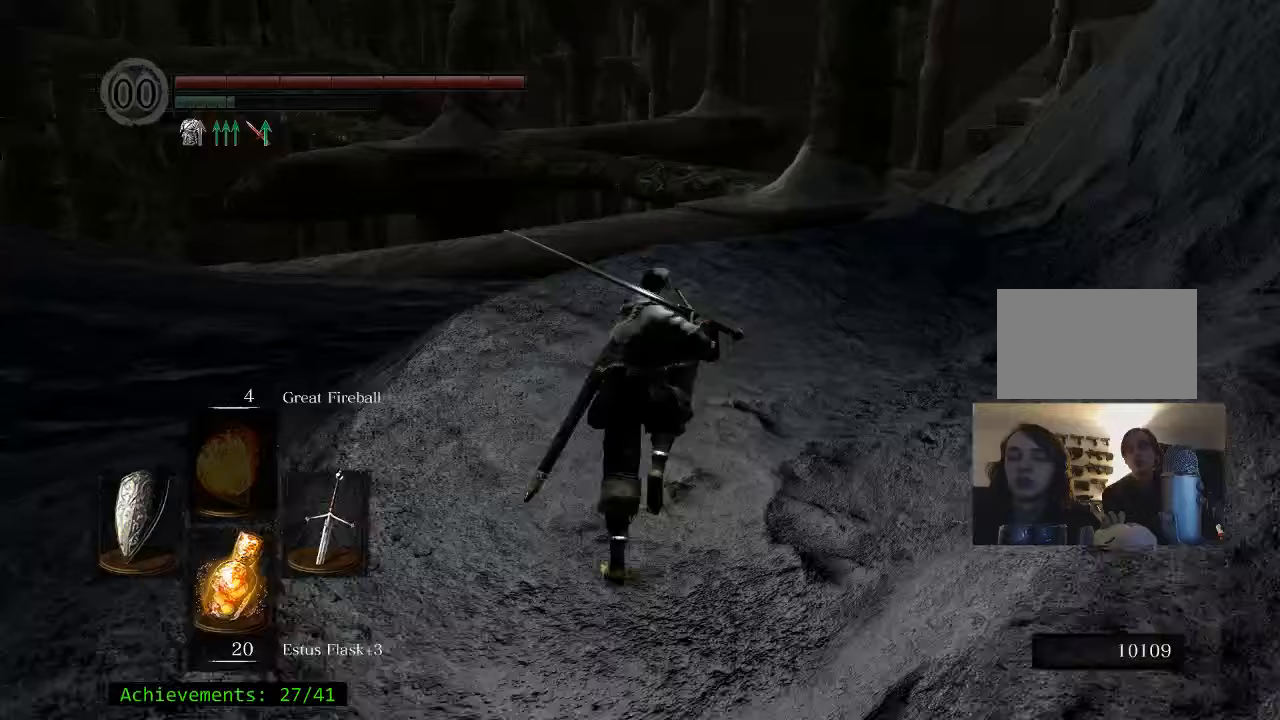
{"keys": ["space", "w"], "events": []}
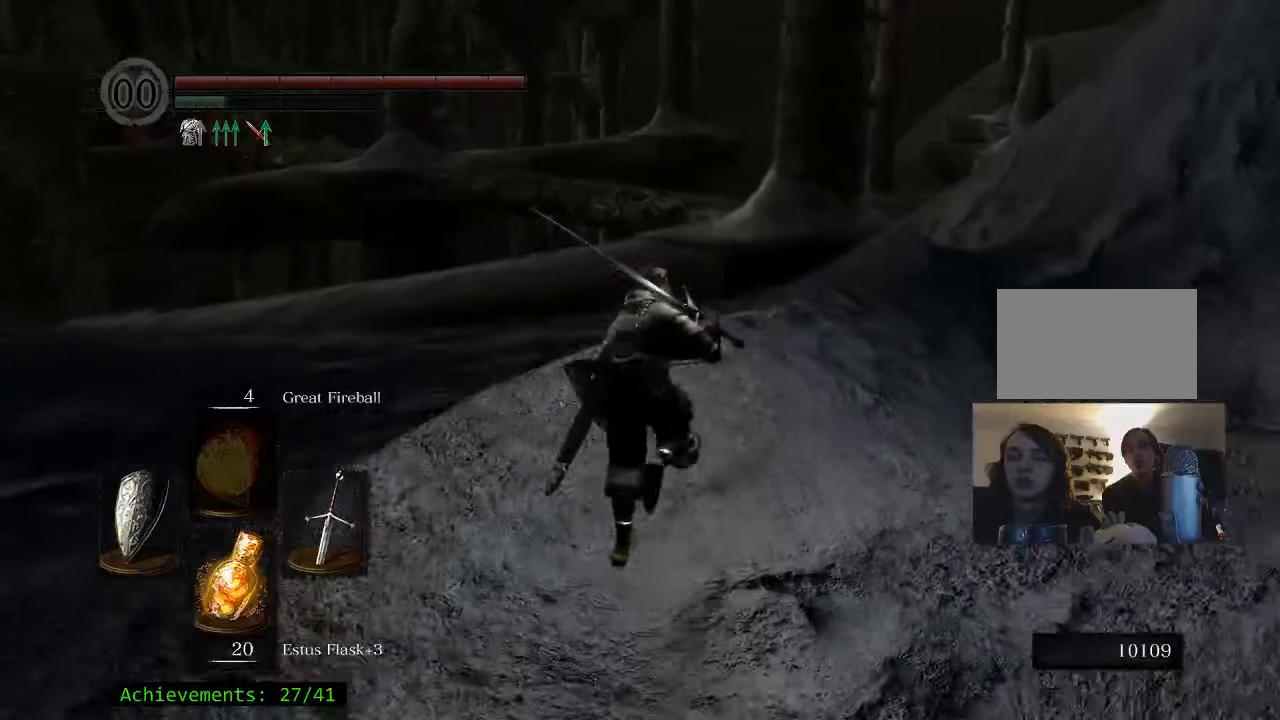
{"keys": ["space", "w"], "events": []}
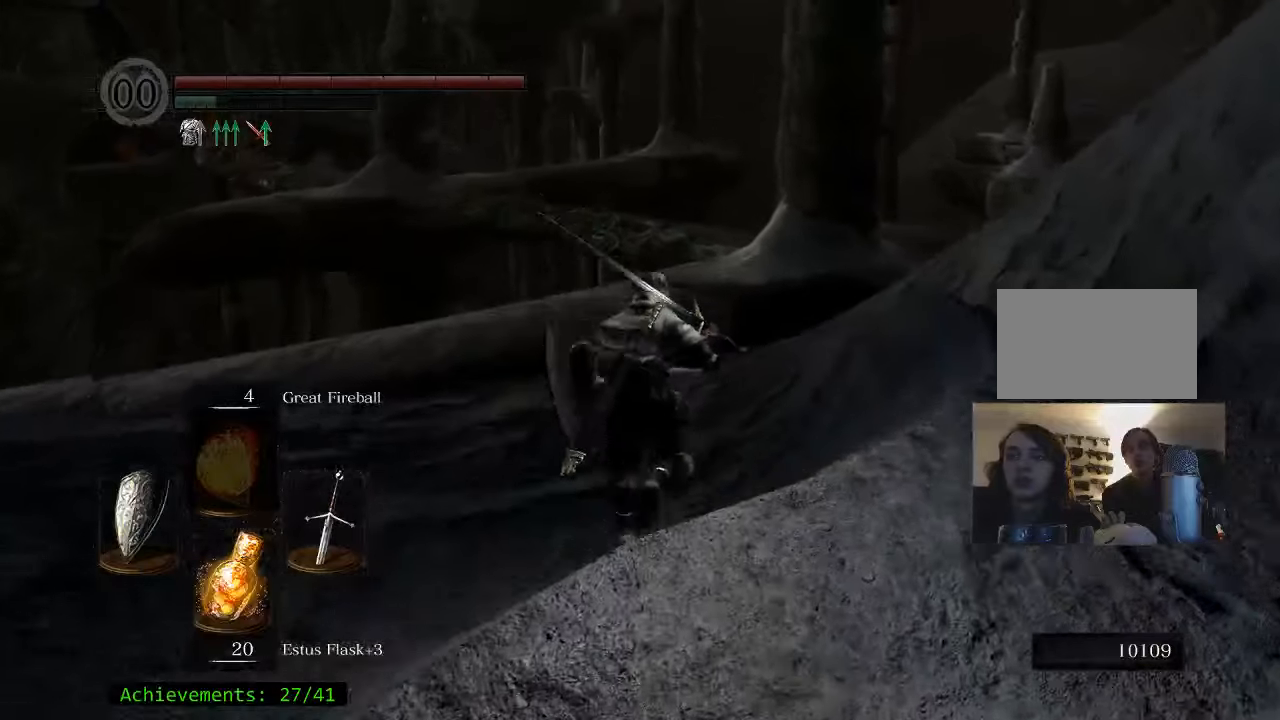
{"keys": ["a", "space", "w"], "events": [[67, "a", "down"]]}